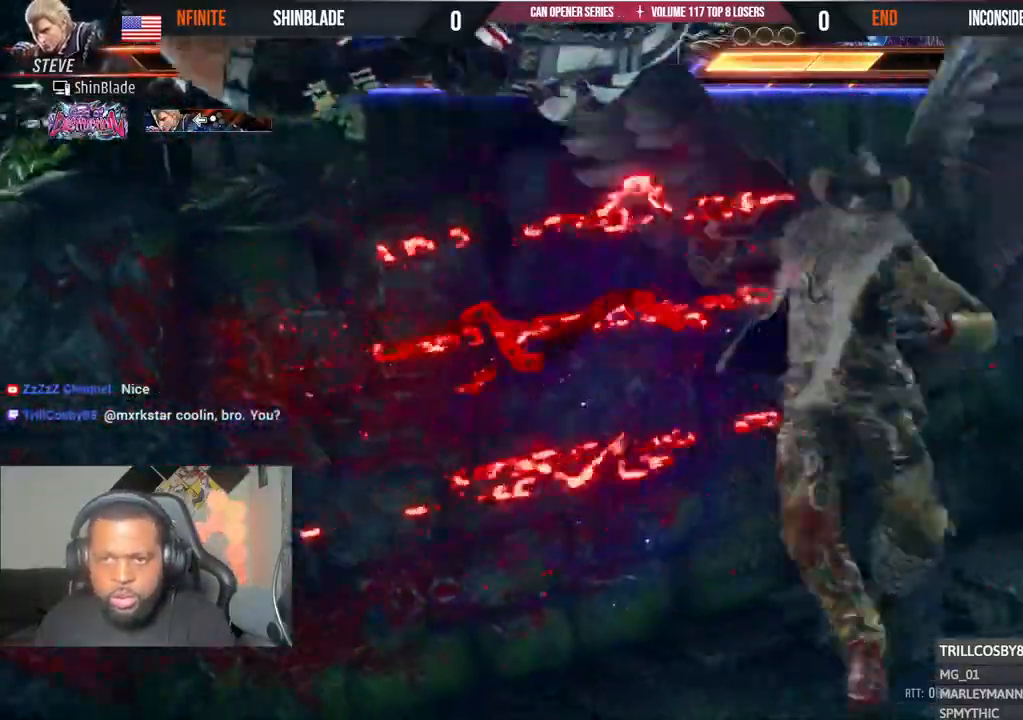
Gameplay with a controller (PlayStation layout); each line is a JSON object with the inputs held at the frame after it (dt_ms = milliseconds from this image to that frame). "events" lists button and stick changes between this image and that frame as [ms after this image, input, new state], when the widget could be followed in between.
{"dt_ms": 1000, "buttons": ["DPAD_LEFT"], "left_stick": "center", "right_stick": "center"}
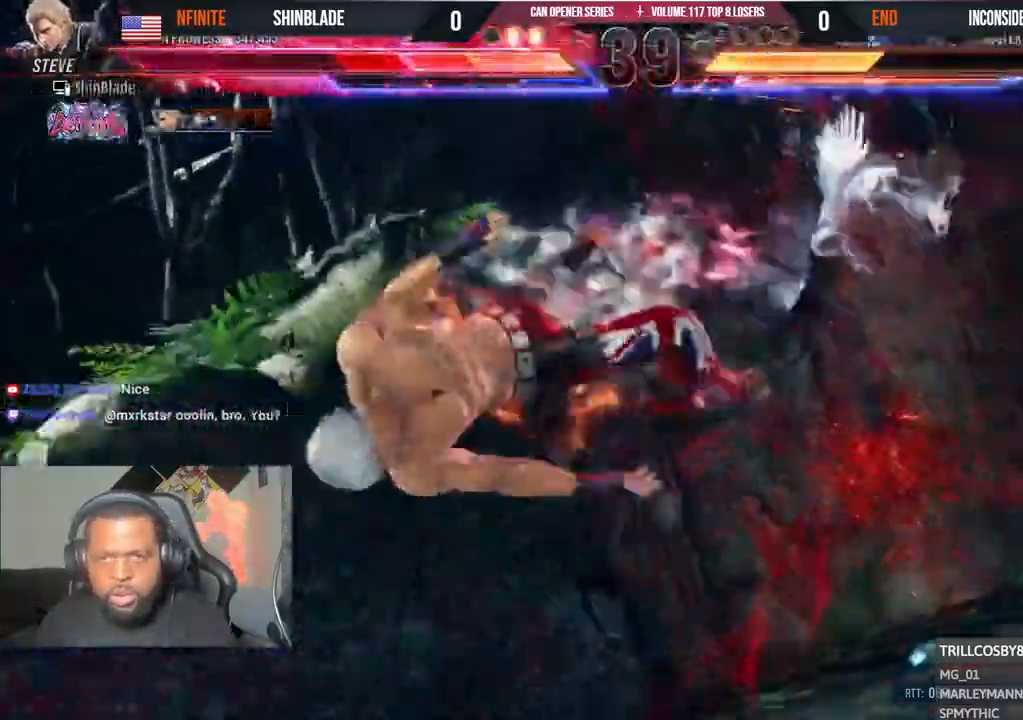
{"dt_ms": 1000, "buttons": ["DPAD_LEFT", "START"], "left_stick": "center", "right_stick": "center"}
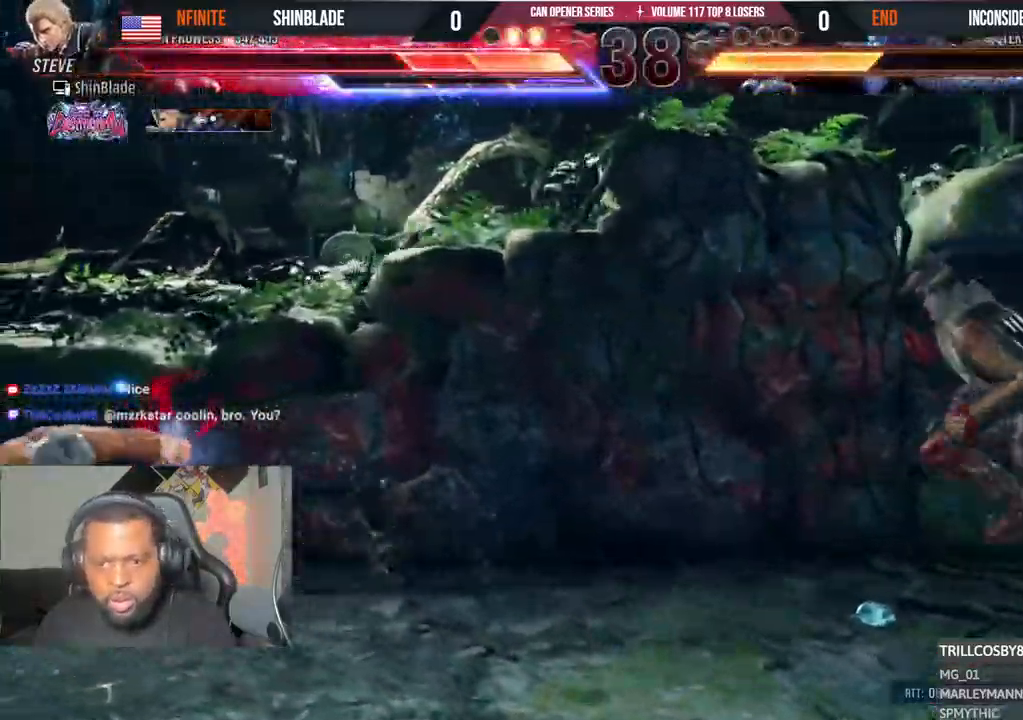
{"dt_ms": 1000, "buttons": [], "left_stick": "center", "right_stick": "center"}
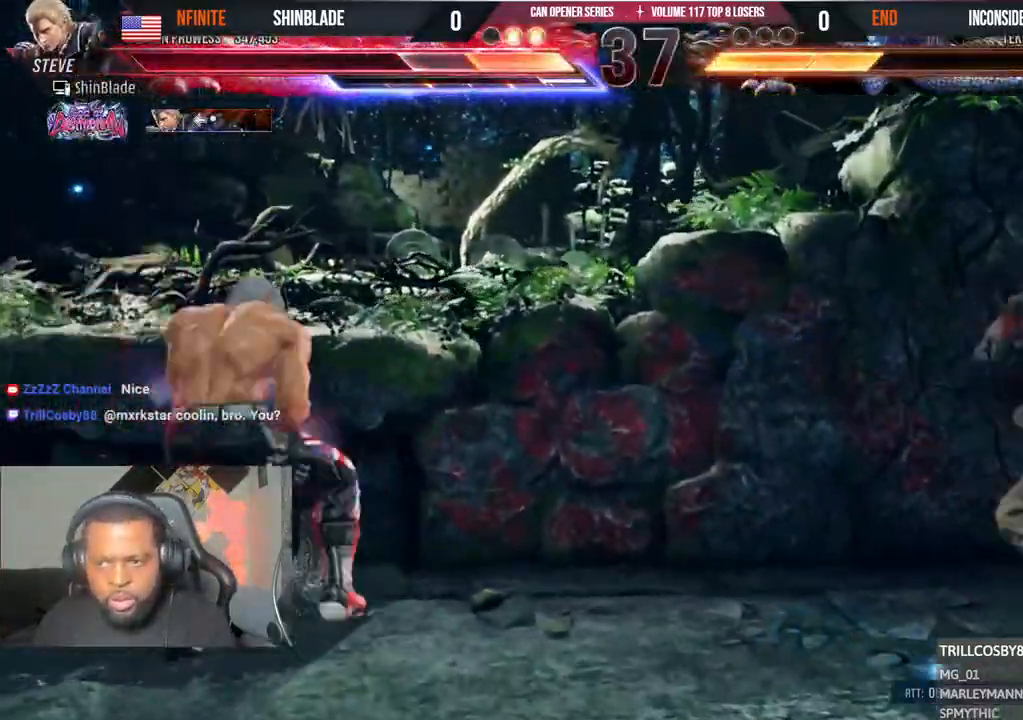
{"dt_ms": 500, "buttons": [], "left_stick": "center", "right_stick": "center", "events": [[50, "TRIANGLE", "down"], [133, "DPAD_RIGHT", "down"], [167, "TRIANGLE", "up"], [233, "DPAD_DOWN", "down"], [267, "DPAD_DOWN", "up"], [417, "DPAD_RIGHT", "up"]]}
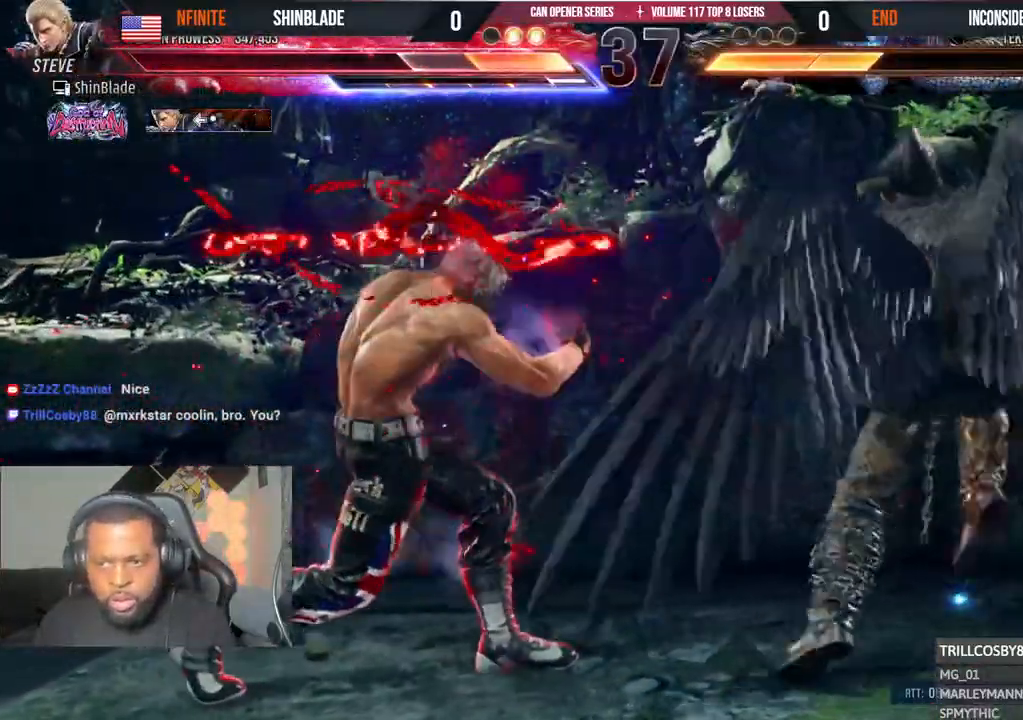
{"dt_ms": 500, "buttons": ["TRIANGLE", "DPAD_RIGHT"], "left_stick": "center", "right_stick": "center", "events": [[200, "CIRCLE", "down"], [200, "CROSS", "down"], [283, "CROSS", "up"], [300, "CIRCLE", "up"], [383, "TRIANGLE", "down"], [467, "DPAD_RIGHT", "down"]]}
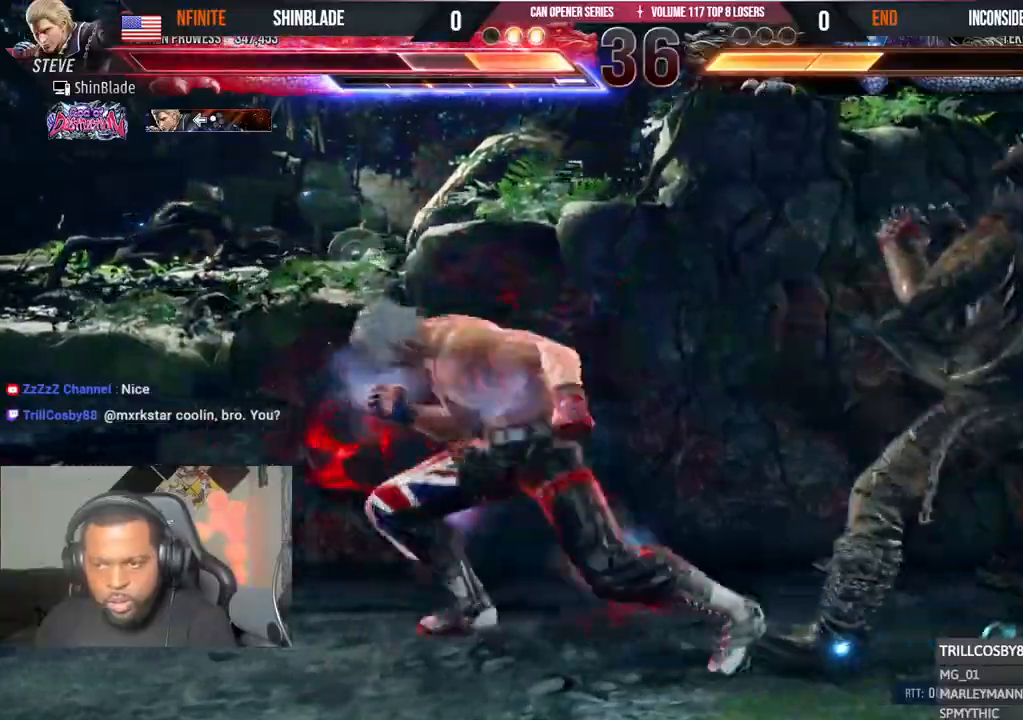
{"dt_ms": 500, "buttons": ["DPAD_RIGHT"], "left_stick": "center", "right_stick": "center", "events": [[117, "SQUARE", "down"], [150, "TRIANGLE", "up"], [183, "TRIANGLE", "down"], [217, "SQUARE", "up"], [250, "SQUARE", "down"], [317, "TRIANGLE", "up"], [333, "SQUARE", "up"], [367, "SQUARE", "down"], [417, "TRIANGLE", "down"], [433, "SQUARE", "up"], [433, "TRIANGLE", "up"]]}
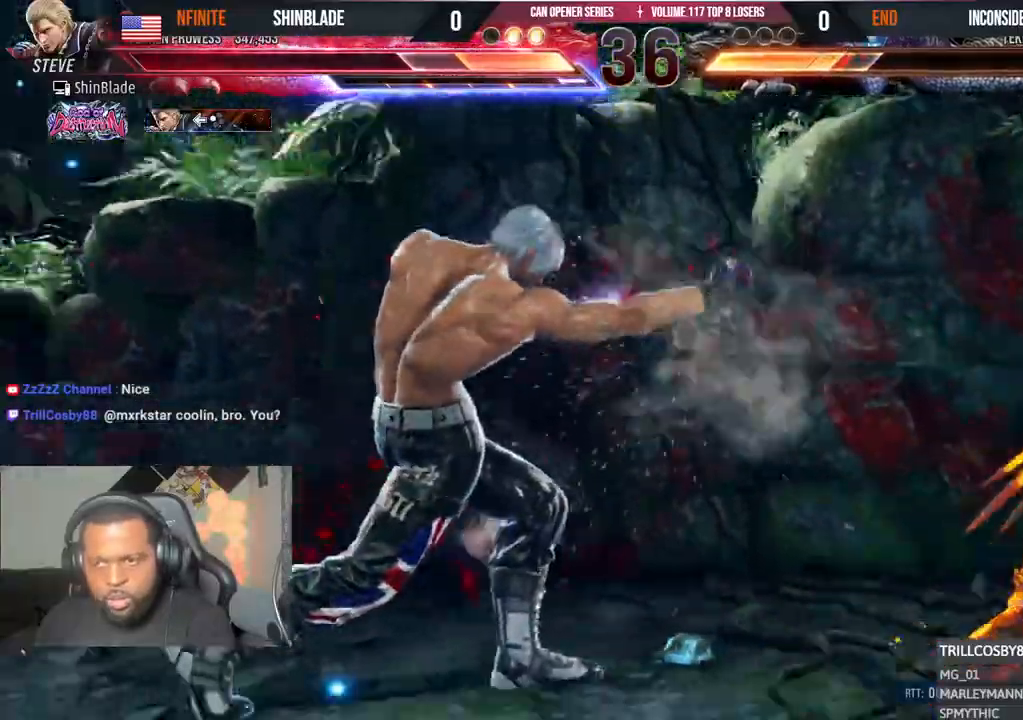
{"dt_ms": 500, "buttons": ["DPAD_RIGHT"], "left_stick": "center", "right_stick": "center", "events": [[17, "SQUARE", "down"], [17, "TRIANGLE", "down"], [217, "SQUARE", "up"], [233, "TRIANGLE", "up"], [350, "DPAD_RIGHT", "up"], [367, "TRIANGLE", "down"], [417, "TRIANGLE", "up"], [450, "DPAD_RIGHT", "down"]]}
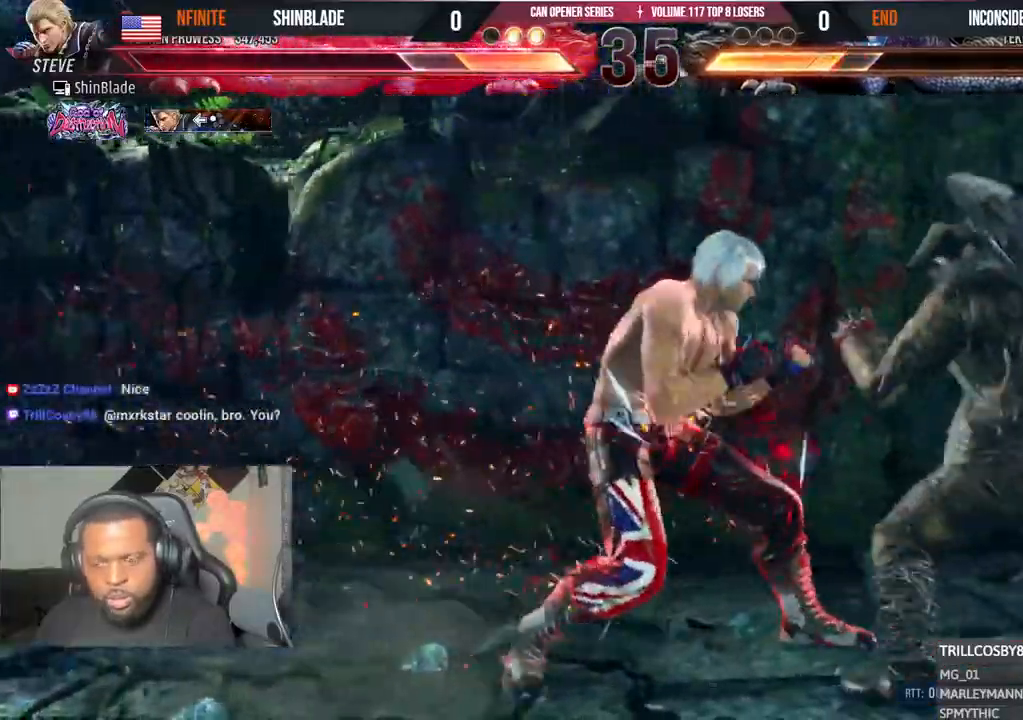
{"dt_ms": 500, "buttons": ["SQUARE", "TRIANGLE", "DPAD_DOWN", "DPAD_LEFT"], "left_stick": "center", "right_stick": "center"}
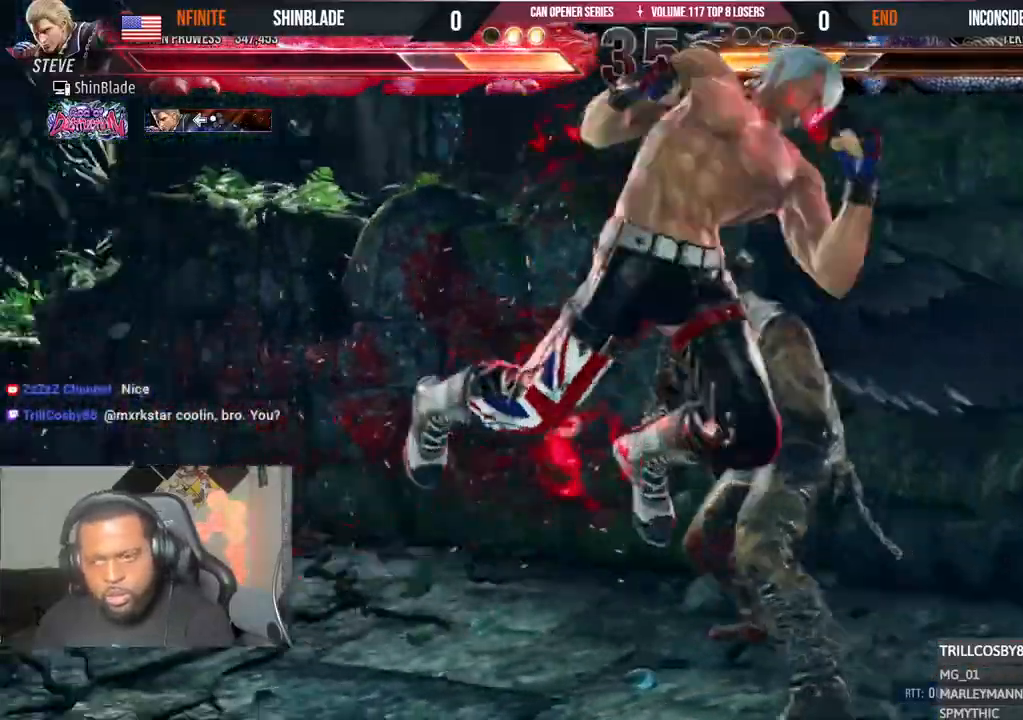
{"dt_ms": 500, "buttons": ["DPAD_LEFT"], "left_stick": "center", "right_stick": "center", "events": [[17, "DPAD_LEFT", "up"], [17, "SQUARE", "up"], [50, "DPAD_LEFT", "down"], [83, "SQUARE", "down"], [200, "DPAD_DOWN", "up"], [233, "DPAD_LEFT", "up"], [317, "DPAD_LEFT", "down"], [317, "SQUARE", "up"], [350, "TRIANGLE", "up"]]}
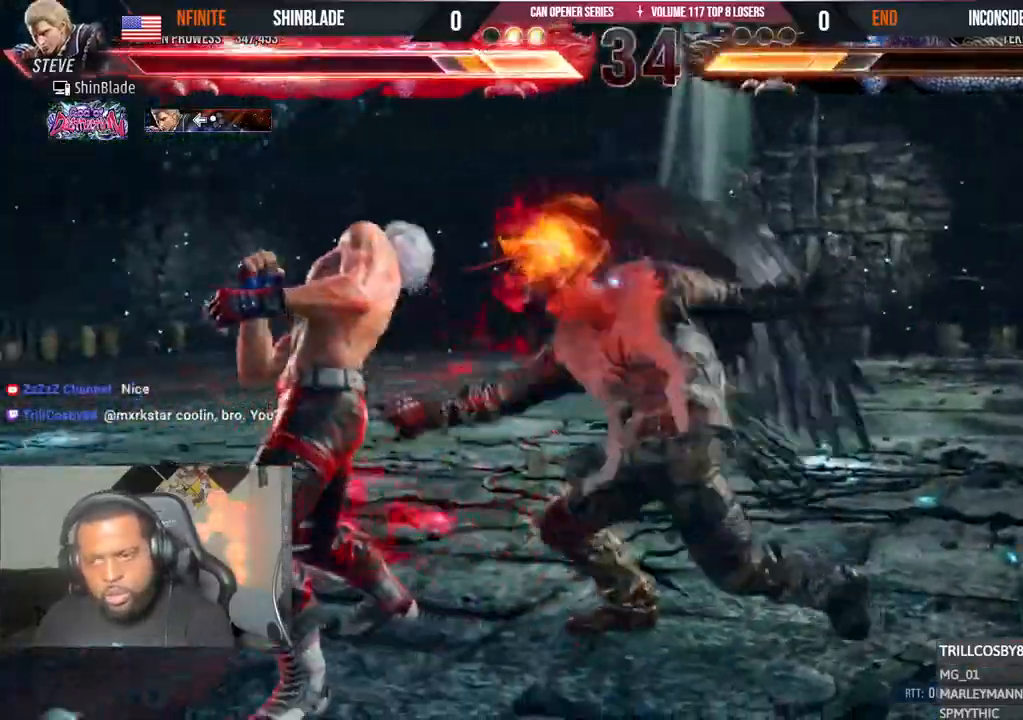
{"dt_ms": 500, "buttons": ["DPAD_LEFT"], "left_stick": "center", "right_stick": "center", "events": []}
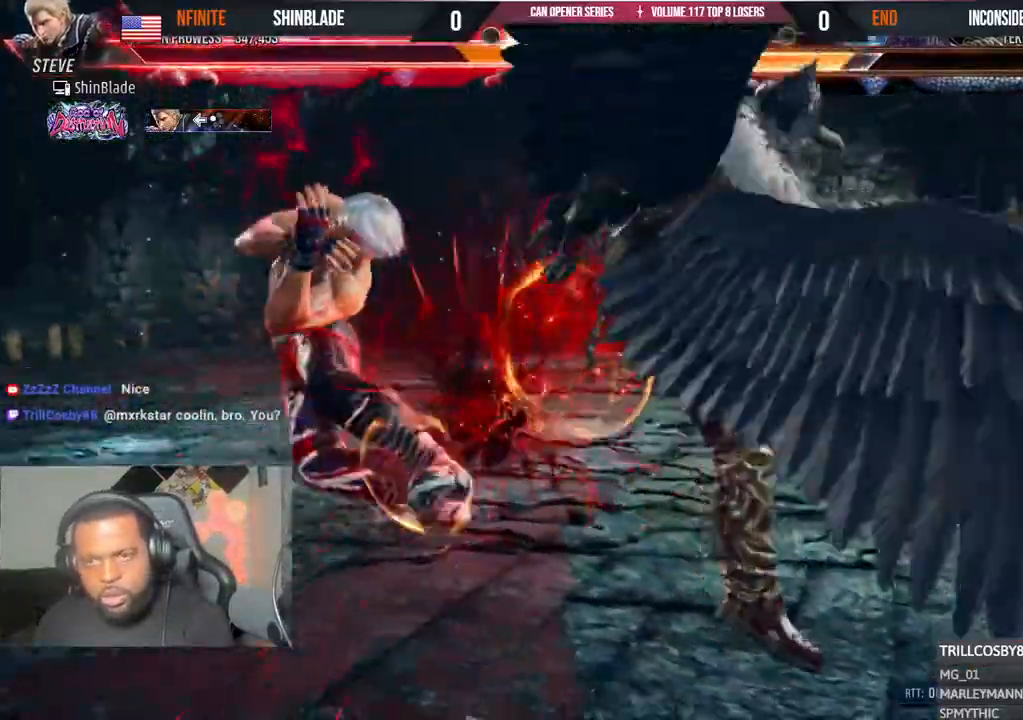
{"dt_ms": 500, "buttons": [], "left_stick": "center", "right_stick": "center", "events": [[233, "DPAD_LEFT", "up"], [317, "DPAD_LEFT", "down"], [467, "DPAD_LEFT", "up"]]}
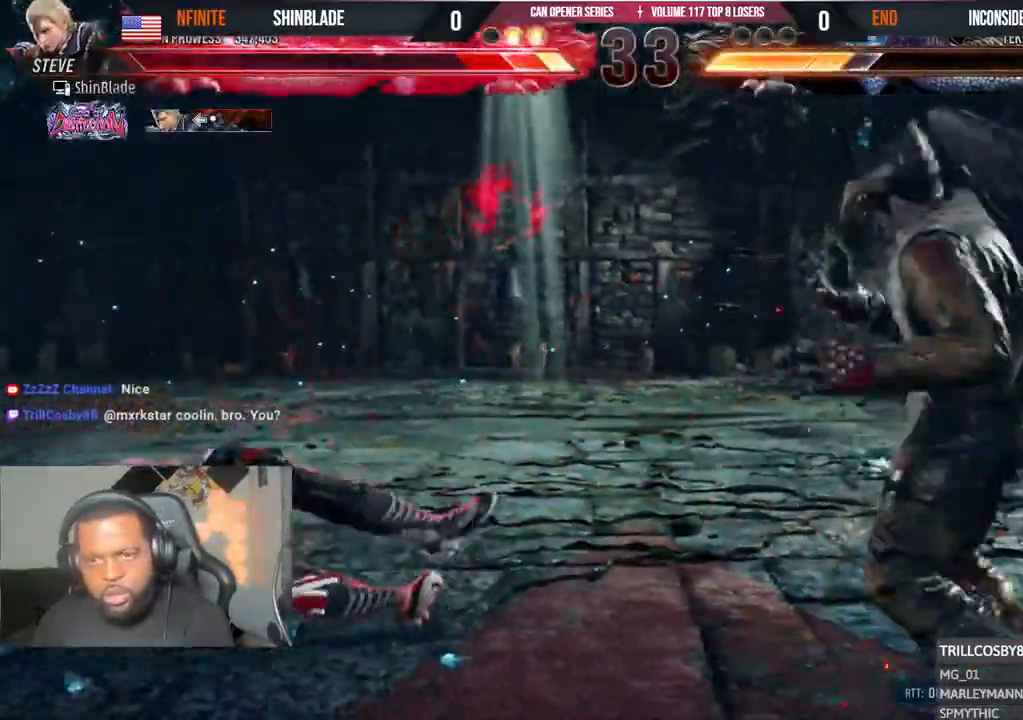
{"dt_ms": 500, "buttons": ["CROSS", "CIRCLE", "DPAD_LEFT"], "left_stick": "center", "right_stick": "center", "events": [[117, "CIRCLE", "down"], [117, "CROSS", "down"], [183, "CIRCLE", "up"], [183, "CROSS", "up"], [250, "CIRCLE", "down"], [250, "CROSS", "down"], [300, "CROSS", "up"], [317, "CIRCLE", "up"], [367, "CIRCLE", "down"], [367, "CROSS", "down"], [417, "CIRCLE", "up"], [417, "CROSS", "up"], [483, "CIRCLE", "down"], [483, "CROSS", "down"], [500, "DPAD_LEFT", "down"]]}
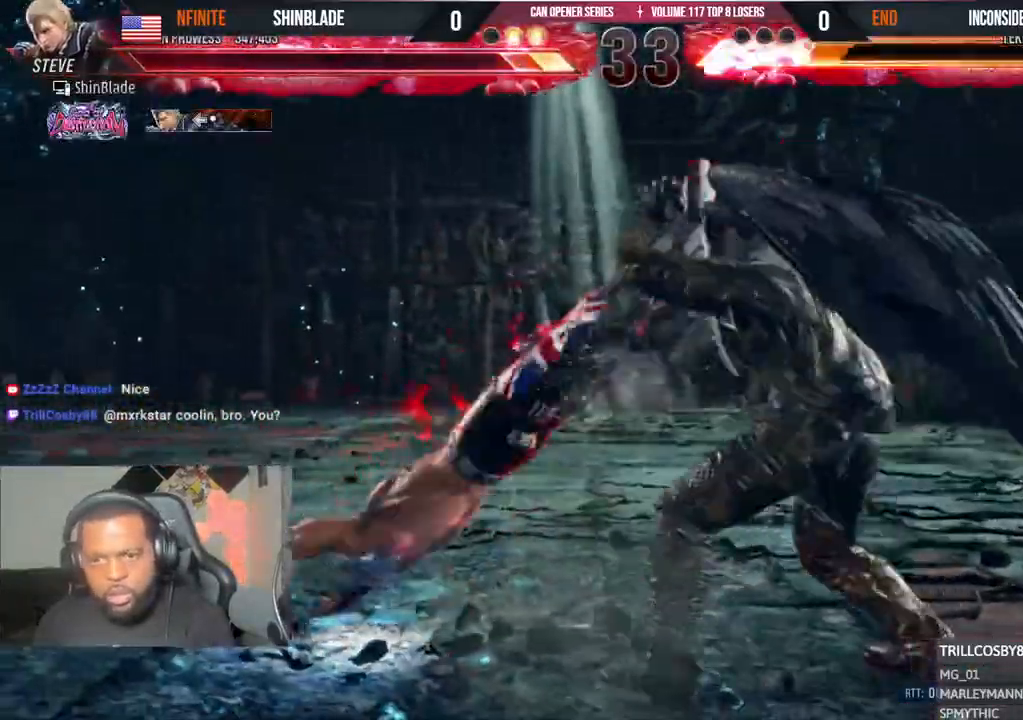
{"dt_ms": 500, "buttons": ["DPAD_LEFT"], "left_stick": "center", "right_stick": "center", "events": [[33, "CROSS", "up"], [117, "CROSS", "down"], [183, "DPAD_LEFT", "up"], [217, "CIRCLE", "up"], [217, "CROSS", "up"], [383, "DPAD_UP", "down"], [467, "DPAD_LEFT", "down"], [467, "DPAD_UP", "up"], [483, "DPAD_LEFT", "up"], [500, "DPAD_LEFT", "down"]]}
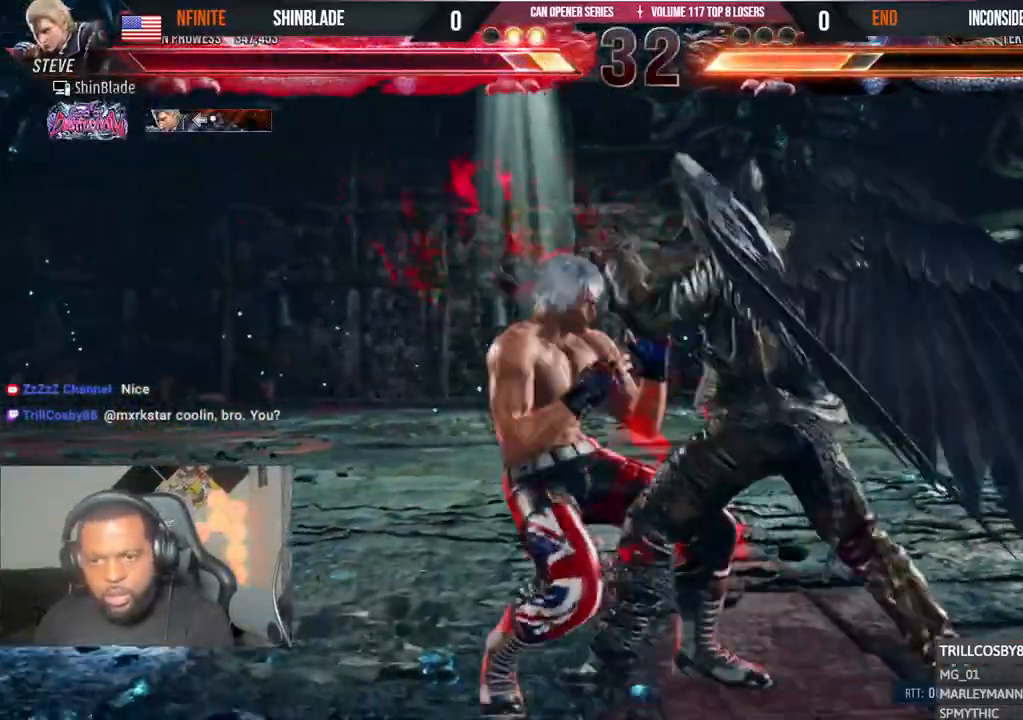
{"dt_ms": 500, "buttons": ["DPAD_LEFT"], "left_stick": "center", "right_stick": "center", "events": []}
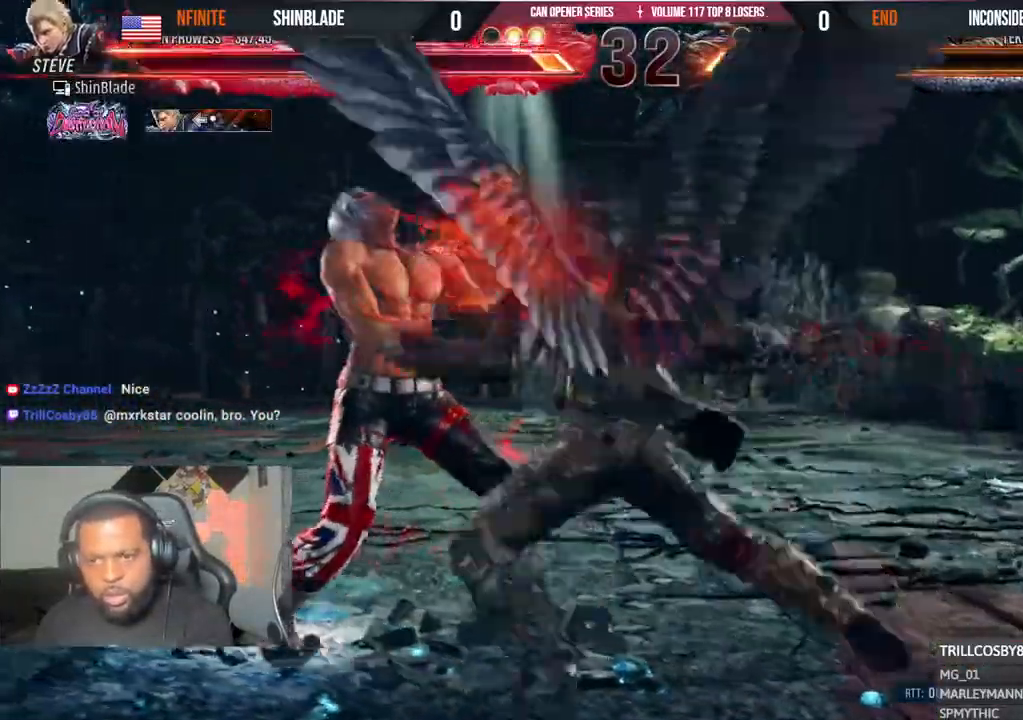
{"dt_ms": 500, "buttons": [], "left_stick": "center", "right_stick": "center", "events": [[250, "DPAD_LEFT", "up"]]}
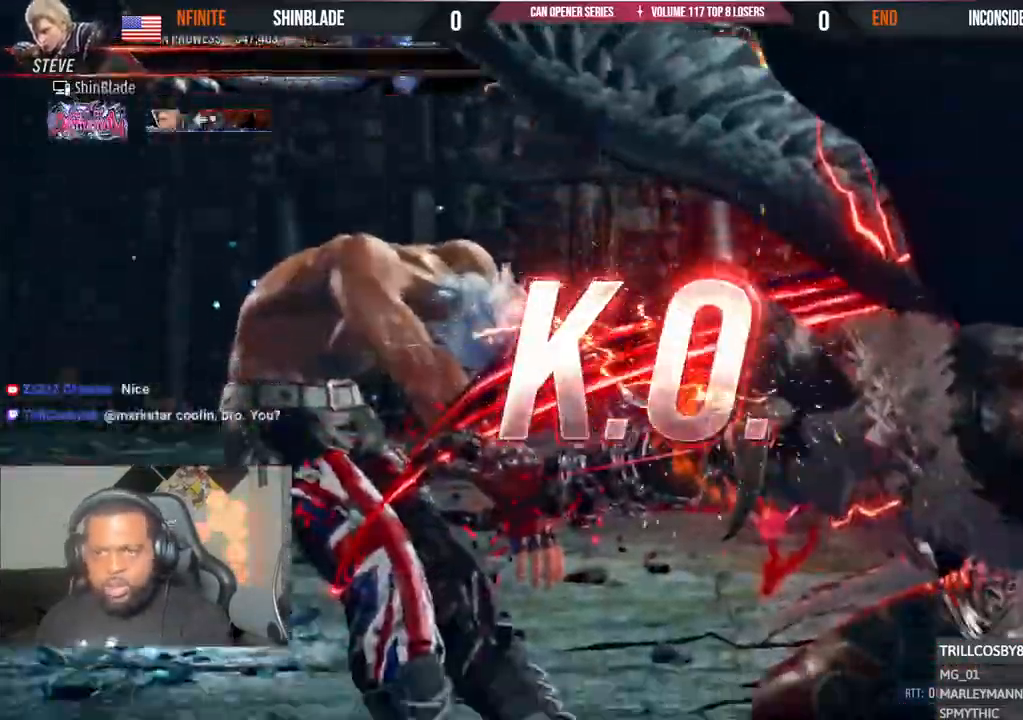
{"dt_ms": 500, "buttons": [], "left_stick": "center", "right_stick": "center", "events": []}
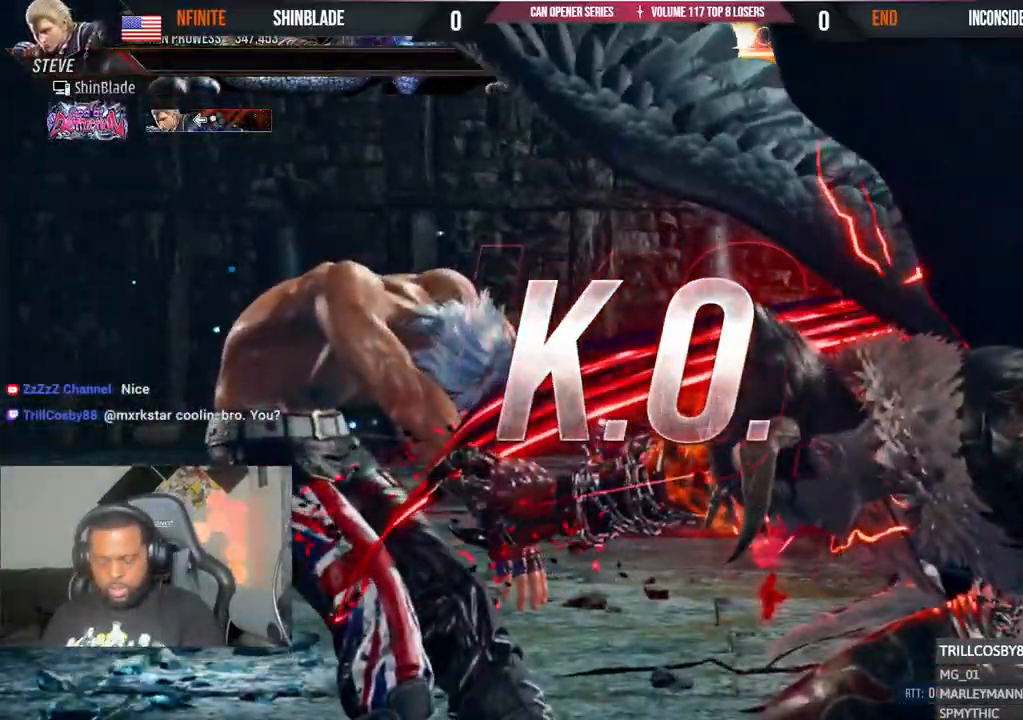
{"dt_ms": 500, "buttons": [], "left_stick": "center", "right_stick": "center", "events": []}
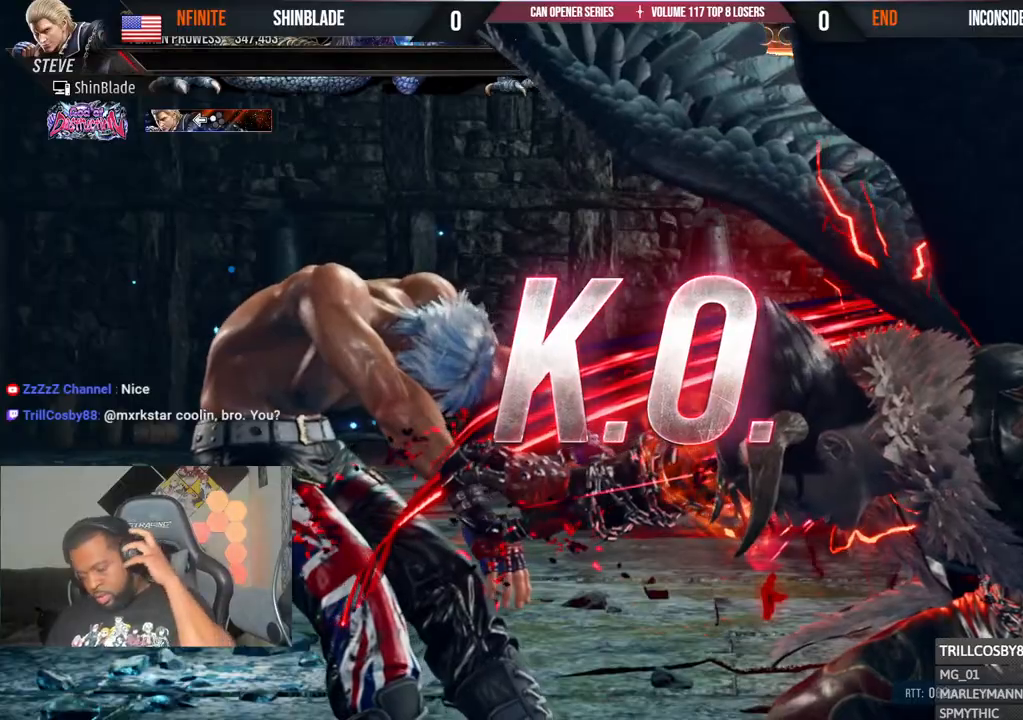
{"dt_ms": 500, "buttons": [], "left_stick": "center", "right_stick": "center", "events": []}
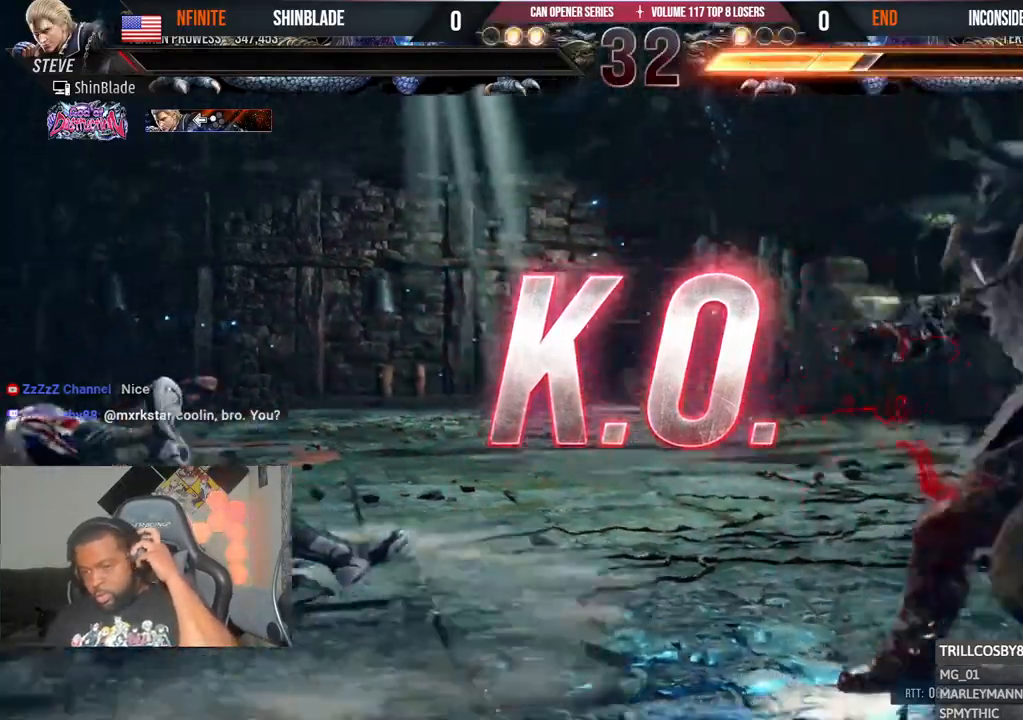
{"dt_ms": 500, "buttons": [], "left_stick": "center", "right_stick": "center", "events": []}
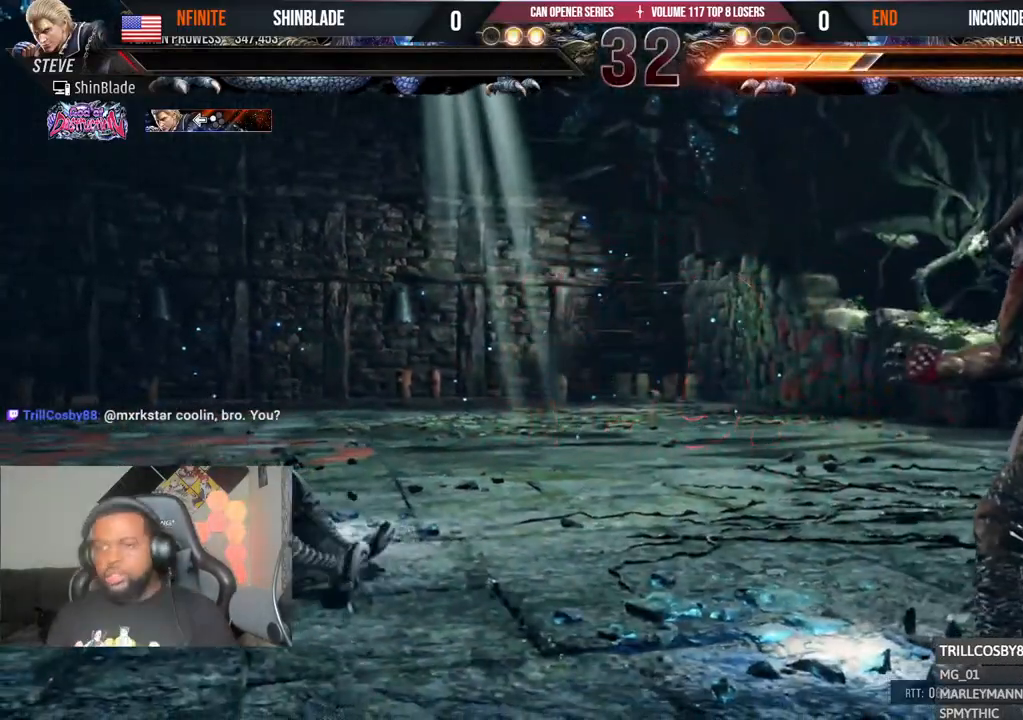
{"dt_ms": 500, "buttons": [], "left_stick": "center", "right_stick": "center", "events": [[83, "L1", "down"], [217, "L1", "up"]]}
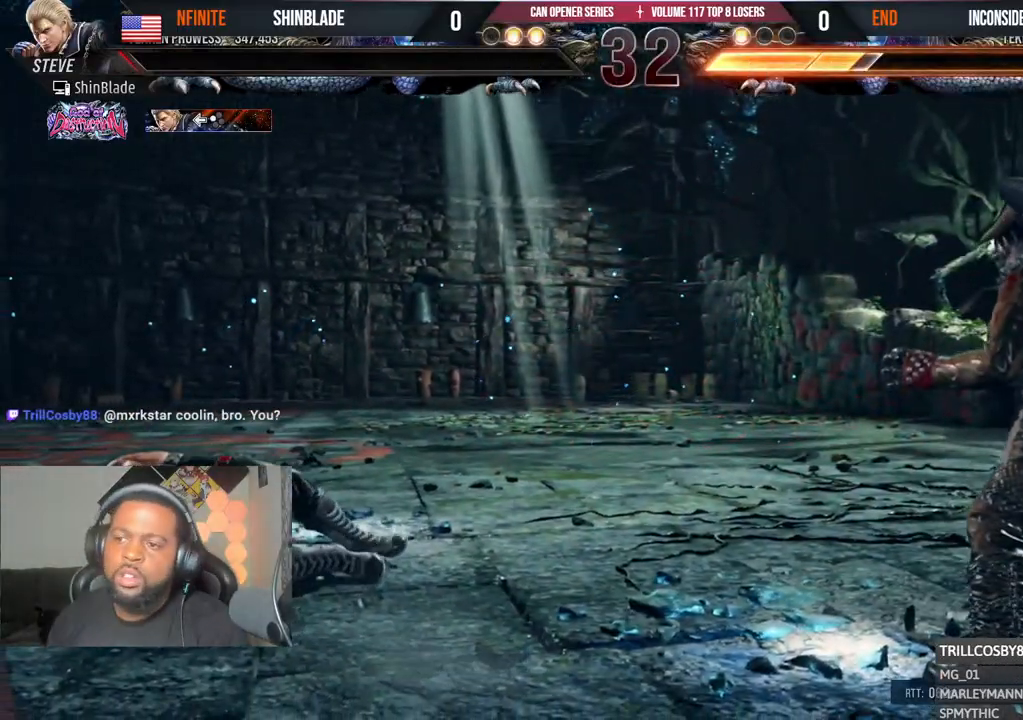
{"dt_ms": 500, "buttons": [], "left_stick": "center", "right_stick": "center", "events": []}
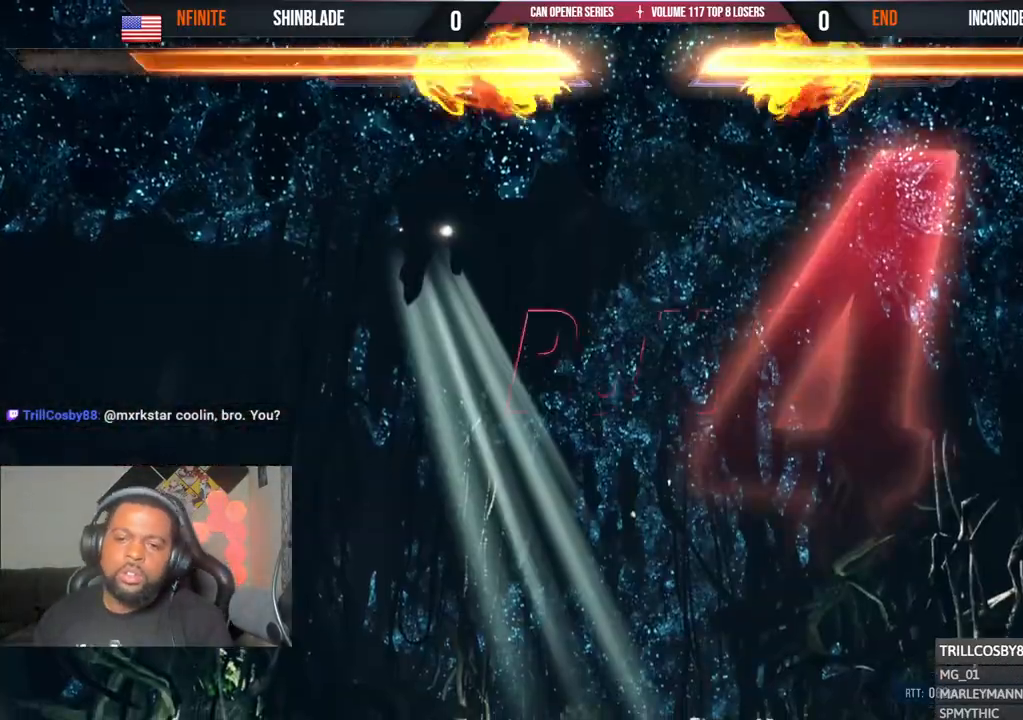
{"dt_ms": 1000, "buttons": ["SQUARE", "DPAD_DOWN", "DPAD_RIGHT"], "left_stick": "center", "right_stick": "center"}
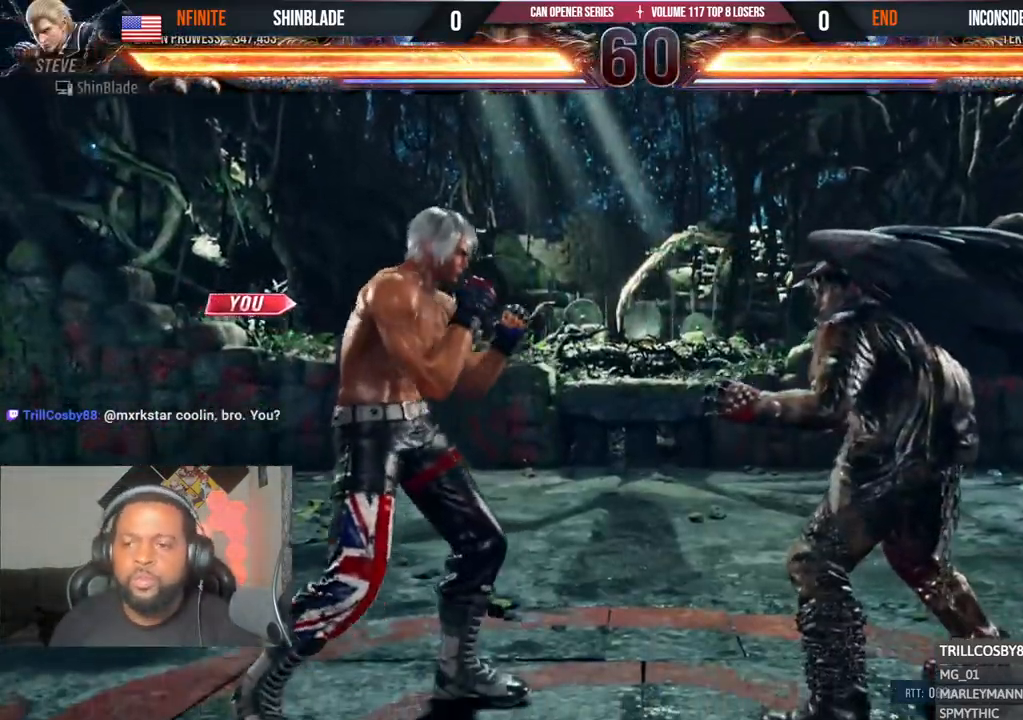
{"dt_ms": 1000, "buttons": ["DPAD_RIGHT"], "left_stick": "center", "right_stick": "center"}